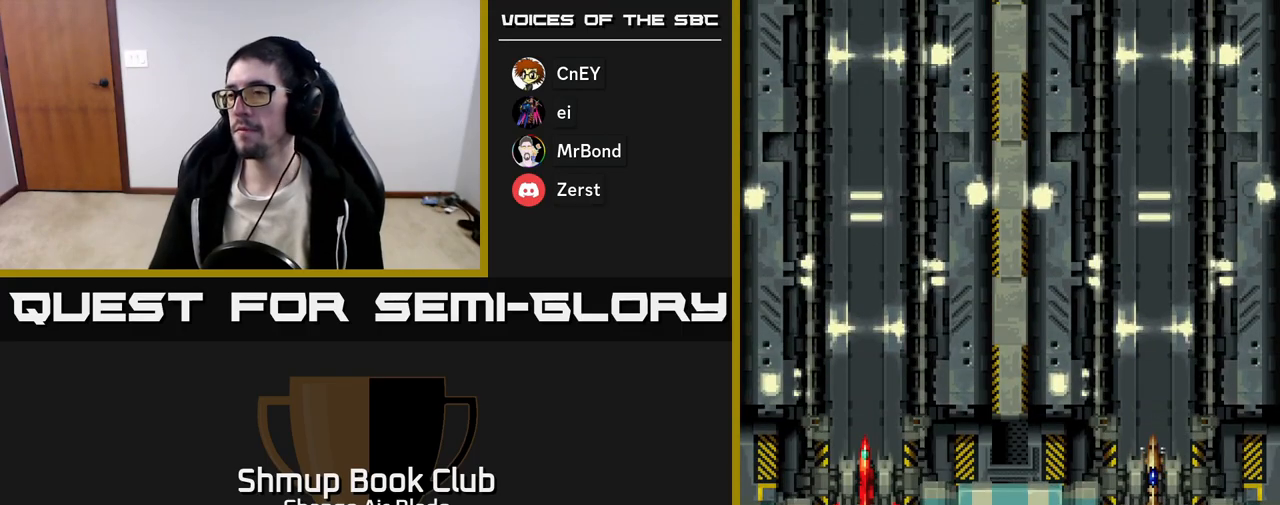
Gameplay with a controller (Xbox layout); each line is a JSON object with the inputs held at the frame after it. "events" lists button and stick changes between this image and that frame as [ms after this image, input, new state], when the widget could be followed in between.
{"buttons": [], "left_stick": "center", "right_stick": "center"}
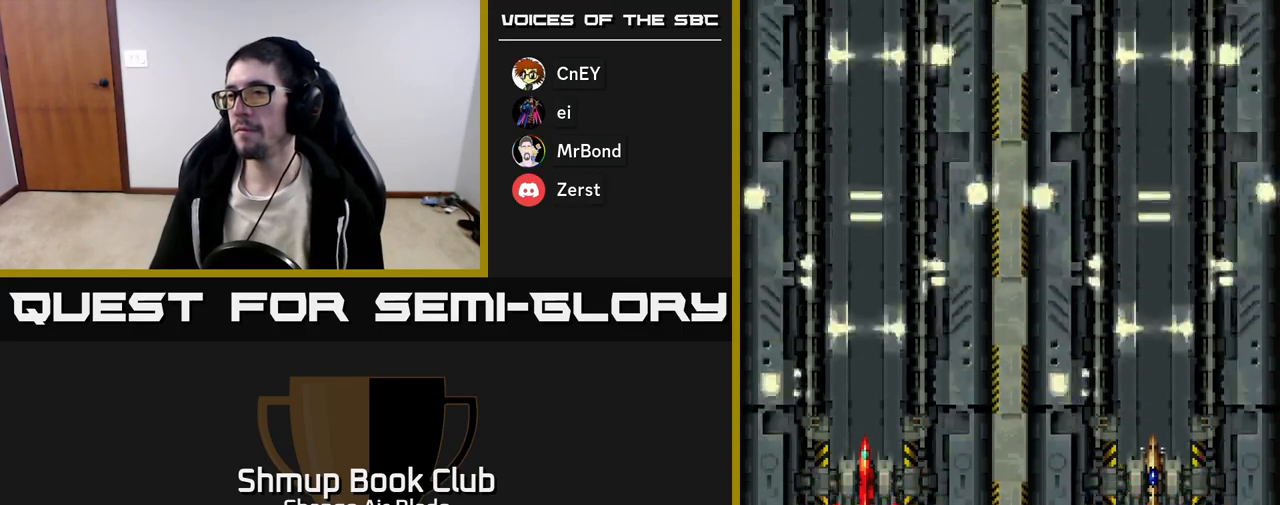
{"buttons": ["START"], "left_stick": "center", "right_stick": "center", "events": [[50, "START", "down"], [167, "START", "up"], [267, "START", "down"], [367, "START", "up"], [467, "START", "down"]]}
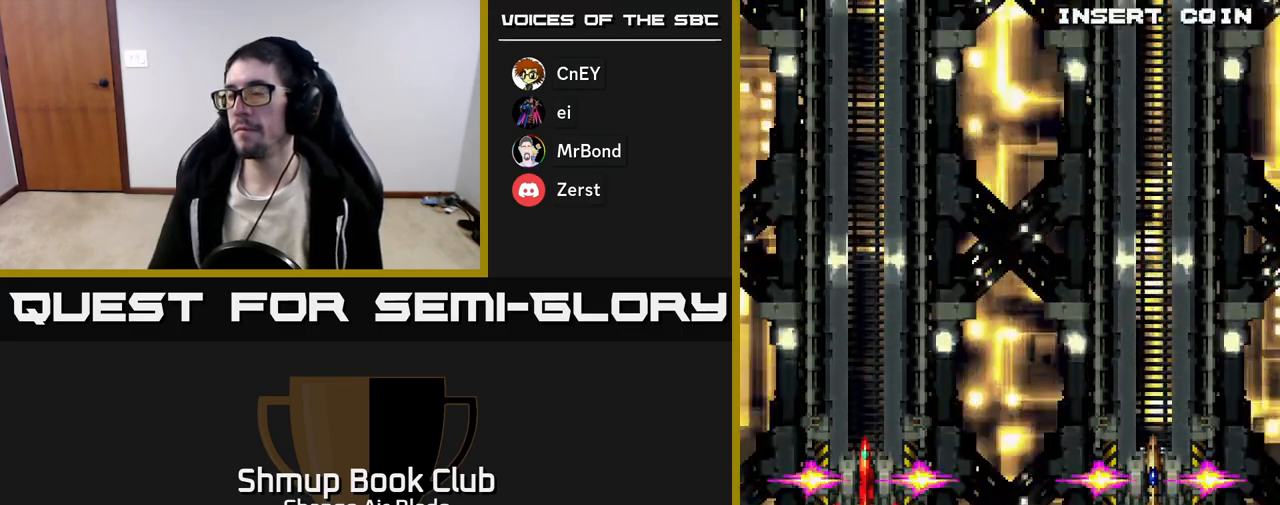
{"buttons": [], "left_stick": "center", "right_stick": "center", "events": [[83, "START", "up"], [183, "START", "down"], [283, "START", "up"], [383, "START", "down"], [500, "START", "up"]]}
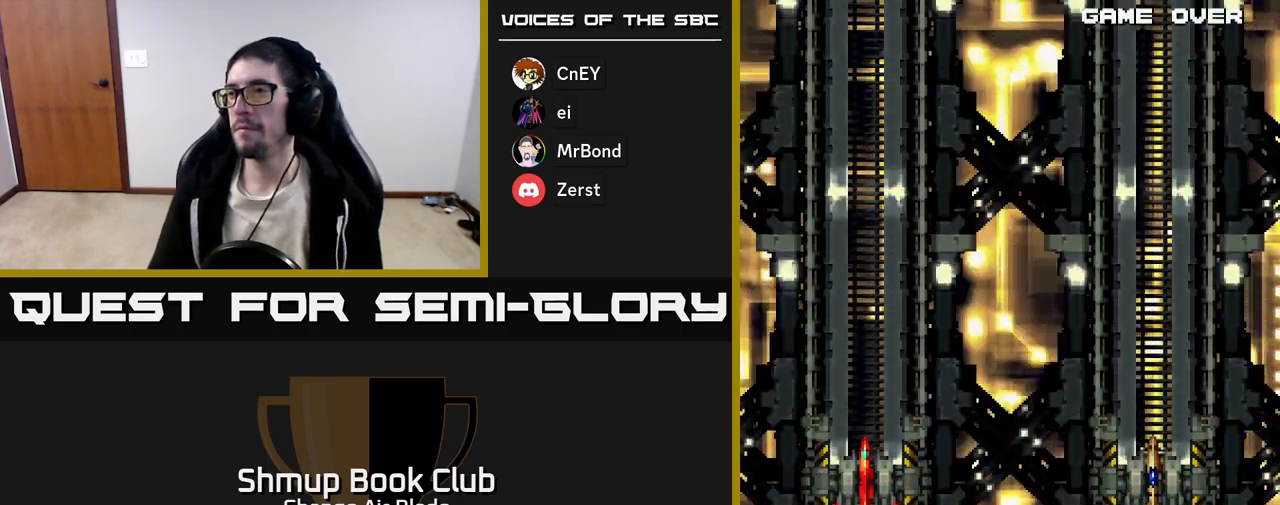
{"buttons": ["START"], "left_stick": "center", "right_stick": "center", "events": [[83, "START", "down"], [183, "START", "up"], [283, "START", "down"], [383, "START", "up"], [483, "START", "down"]]}
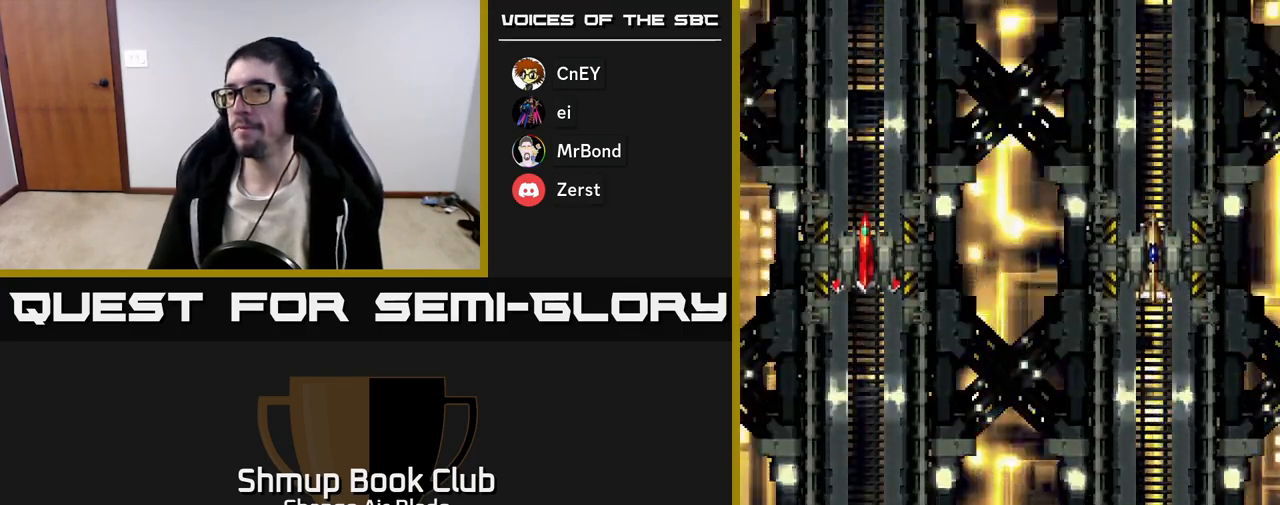
{"buttons": ["START"], "left_stick": "center", "right_stick": "center", "events": [[100, "START", "up"], [200, "START", "down"], [317, "START", "up"], [417, "START", "down"]]}
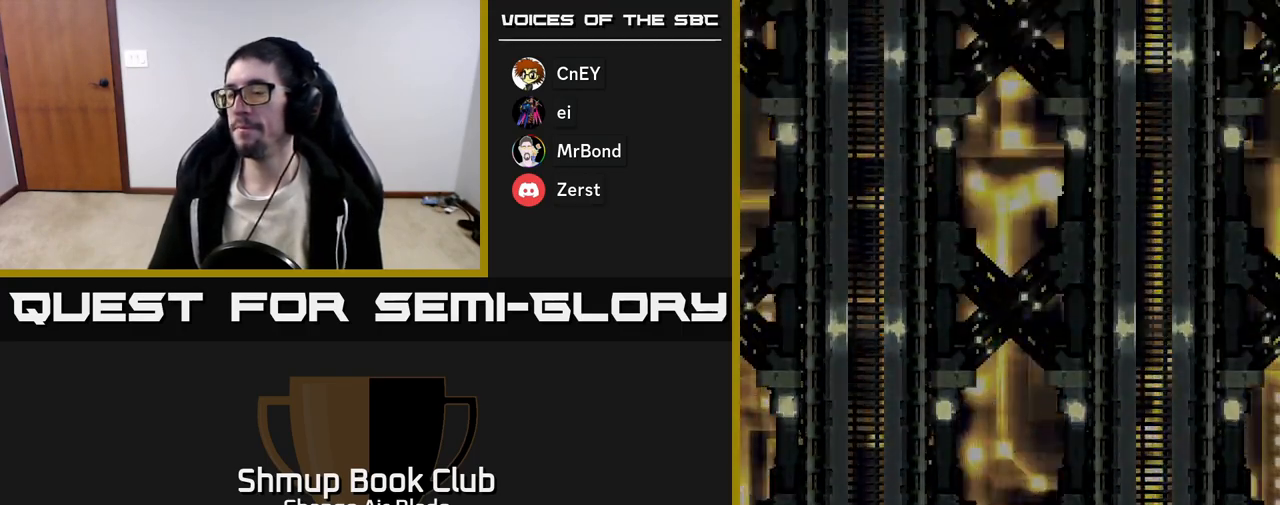
{"buttons": [], "left_stick": "center", "right_stick": "center", "events": [[17, "START", "up"], [133, "START", "down"], [233, "START", "up"], [350, "START", "down"], [467, "START", "up"]]}
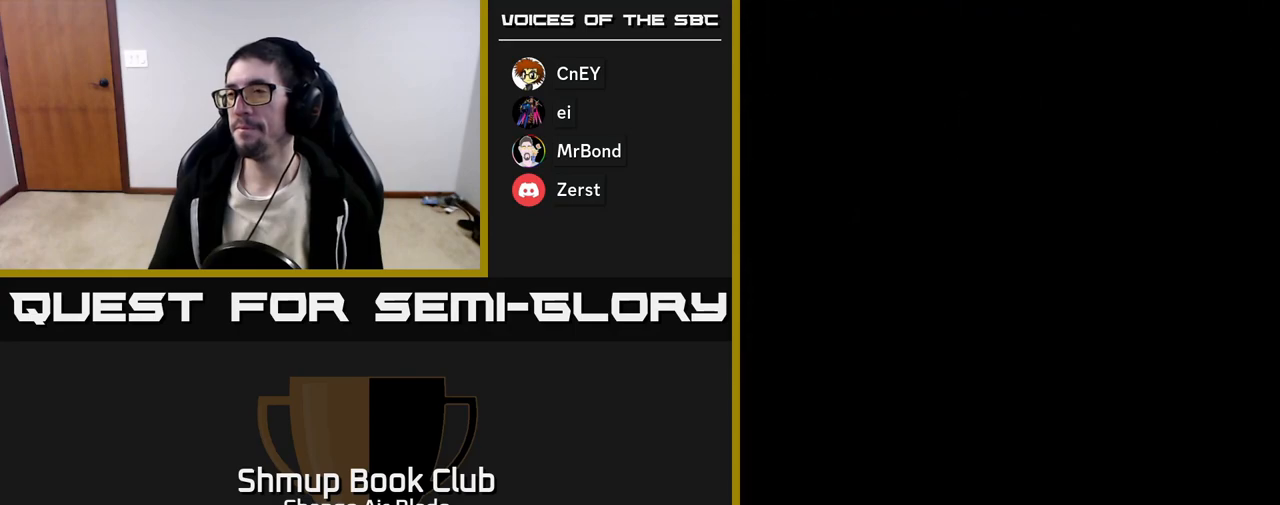
{"buttons": ["START"], "left_stick": "center", "right_stick": "center", "events": [[67, "START", "down"], [167, "START", "up"], [267, "START", "down"], [383, "START", "up"], [483, "START", "down"]]}
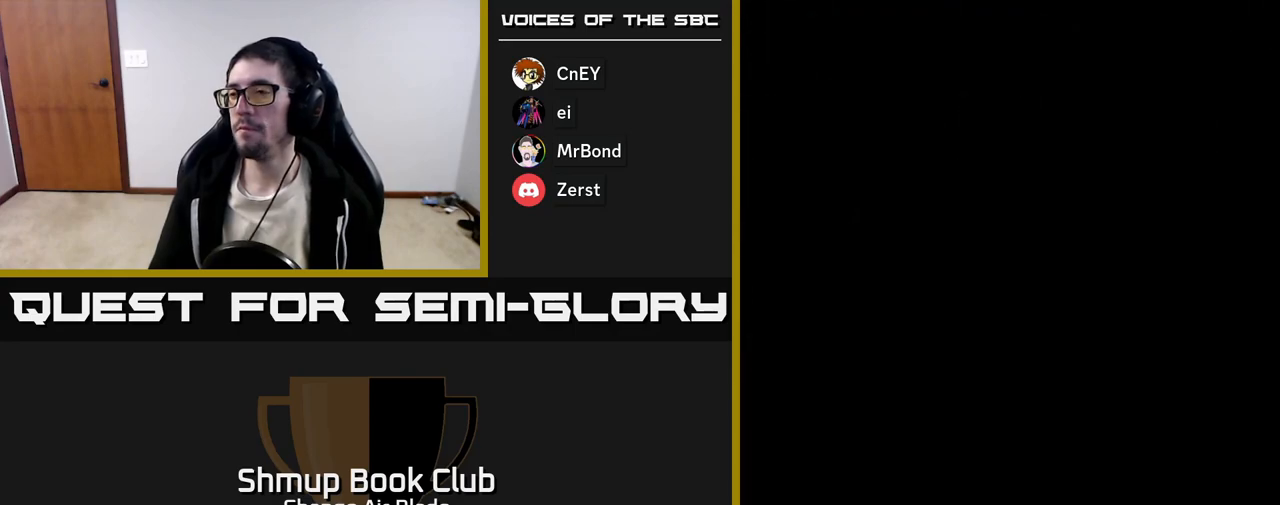
{"buttons": ["START"], "left_stick": "center", "right_stick": "center", "events": [[83, "START", "up"], [183, "START", "down"], [300, "START", "up"], [400, "START", "down"]]}
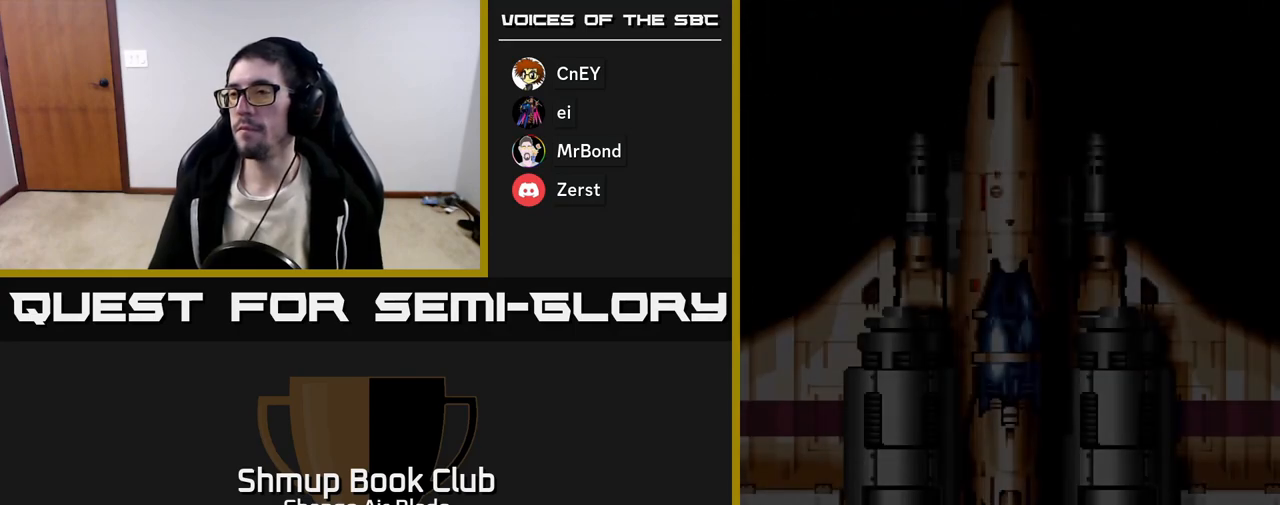
{"buttons": [], "left_stick": "center", "right_stick": "center", "events": [[33, "START", "up"], [133, "START", "down"], [233, "START", "up"], [350, "START", "down"], [417, "START", "up"]]}
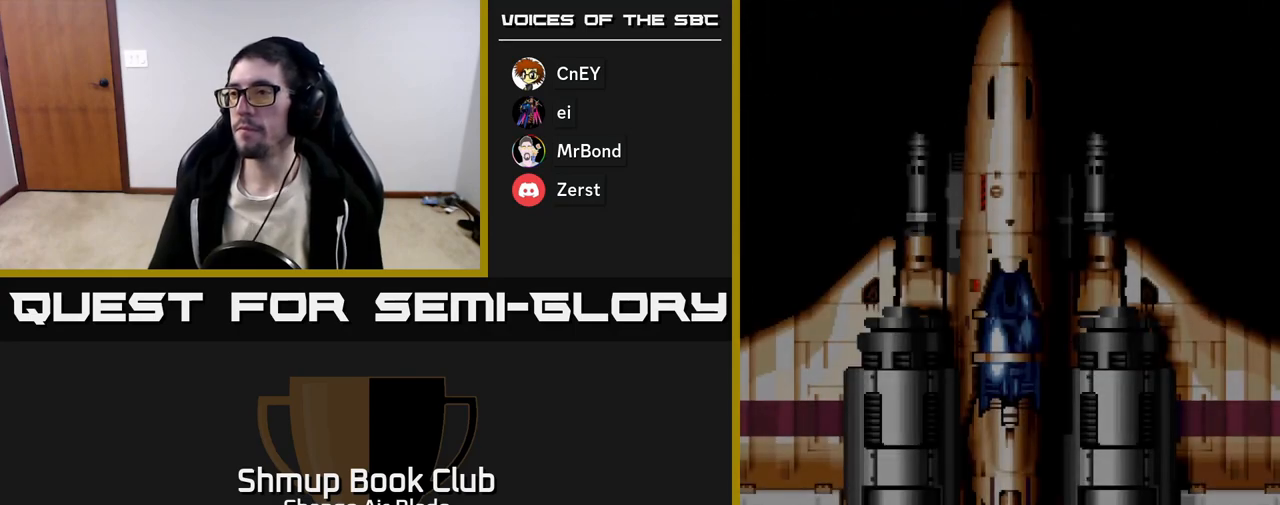
{"buttons": ["START"], "left_stick": "center", "right_stick": "center", "events": [[17, "START", "down"], [117, "START", "up"], [200, "START", "down"], [300, "START", "up"], [400, "START", "down"]]}
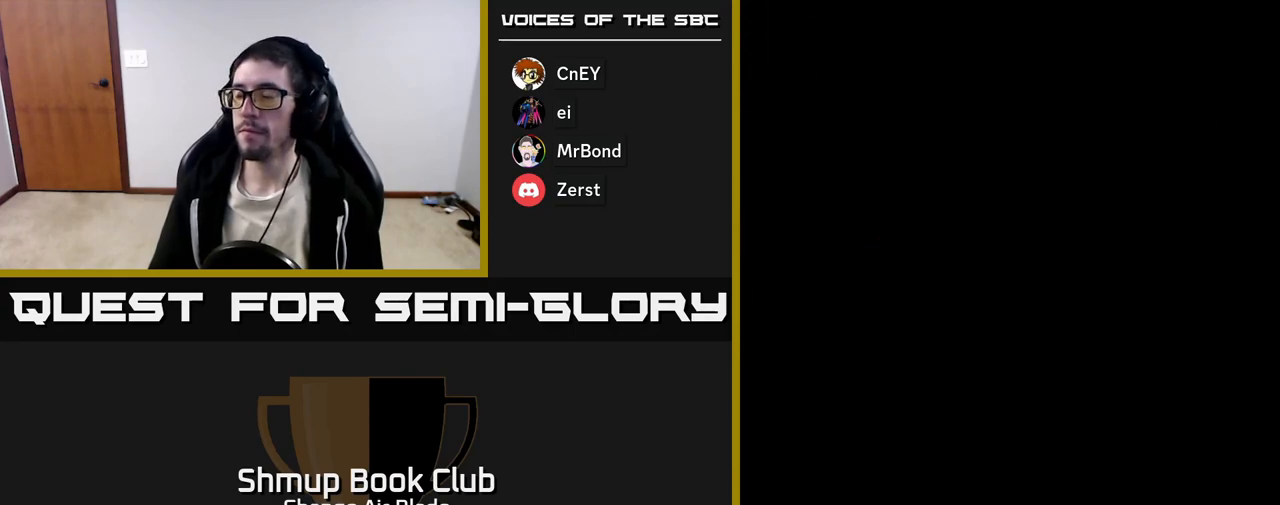
{"buttons": [], "left_stick": "center", "right_stick": "center", "events": [[17, "START", "up"]]}
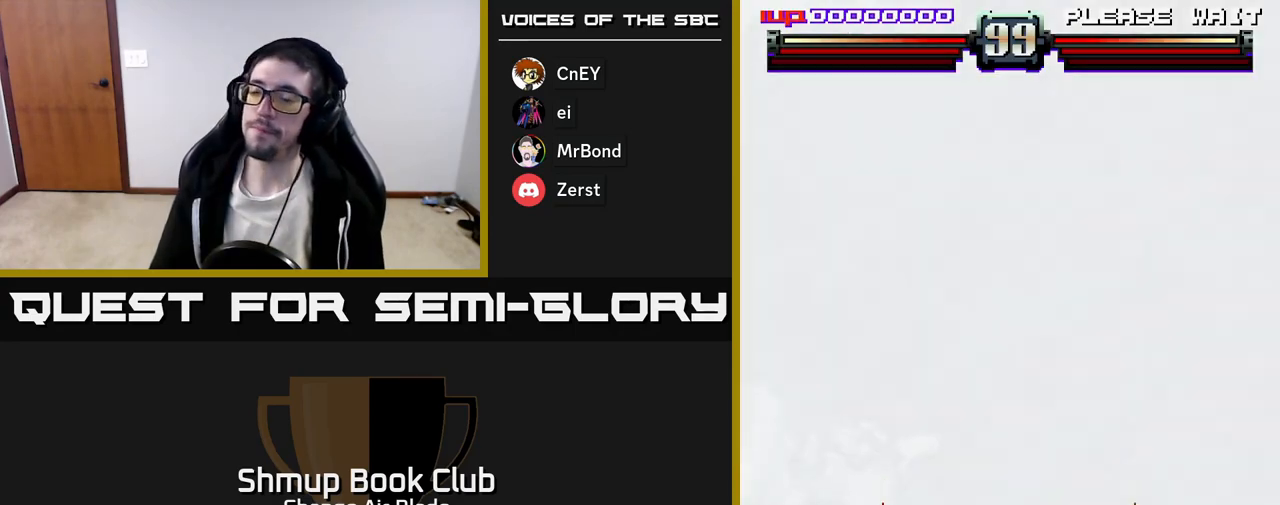
{"buttons": [], "left_stick": "center", "right_stick": "center", "events": [[417, "DPAD_RIGHT", "down"], [500, "DPAD_RIGHT", "up"]]}
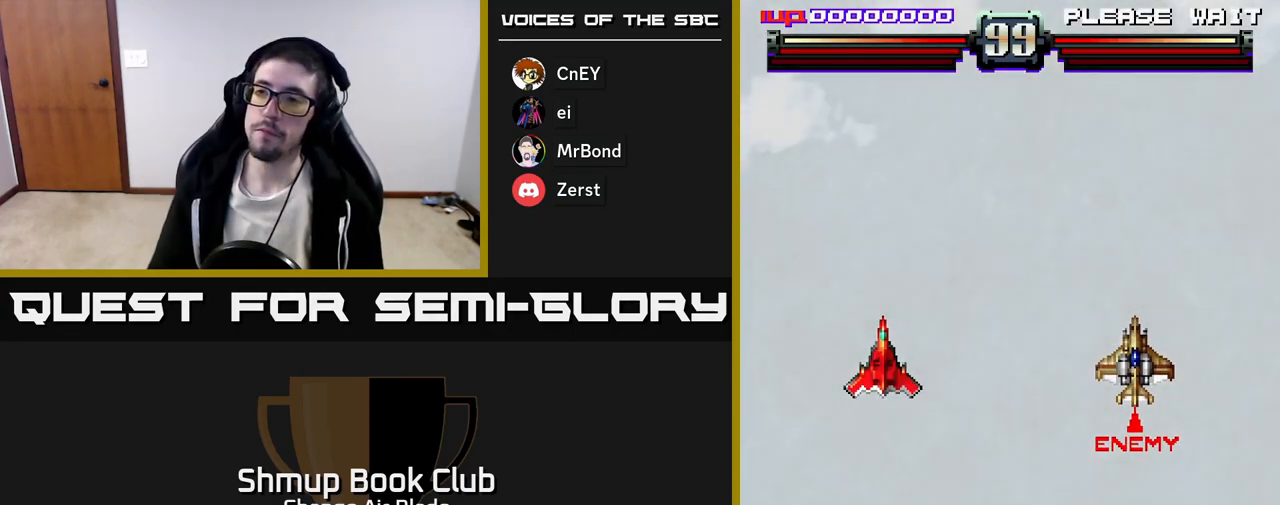
{"buttons": [], "left_stick": "center", "right_stick": "center", "events": [[117, "X", "down"], [217, "X", "up"]]}
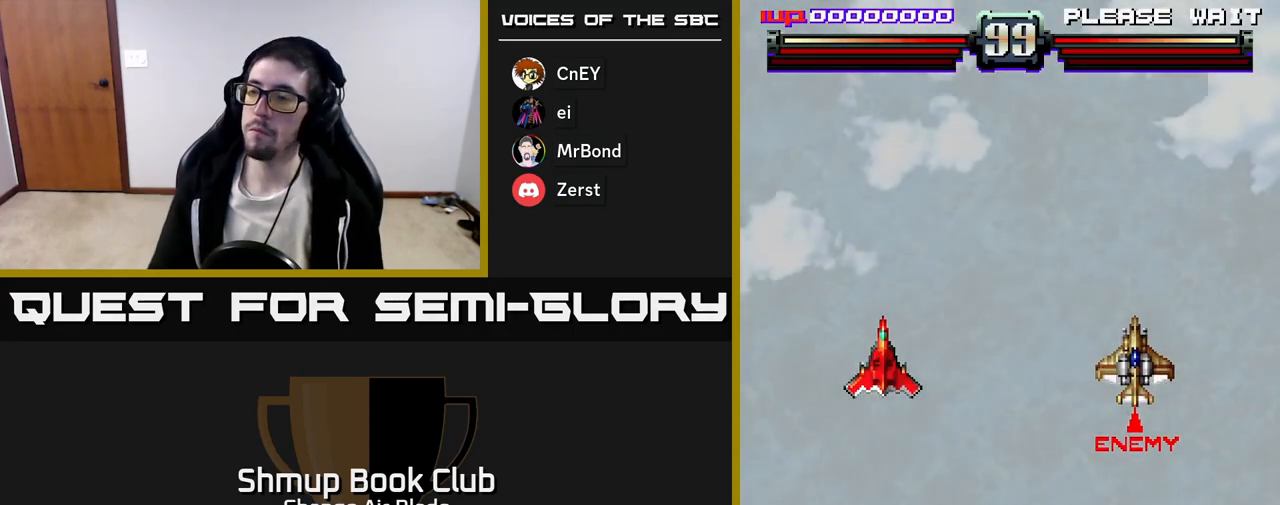
{"buttons": [], "left_stick": "center", "right_stick": "center", "events": []}
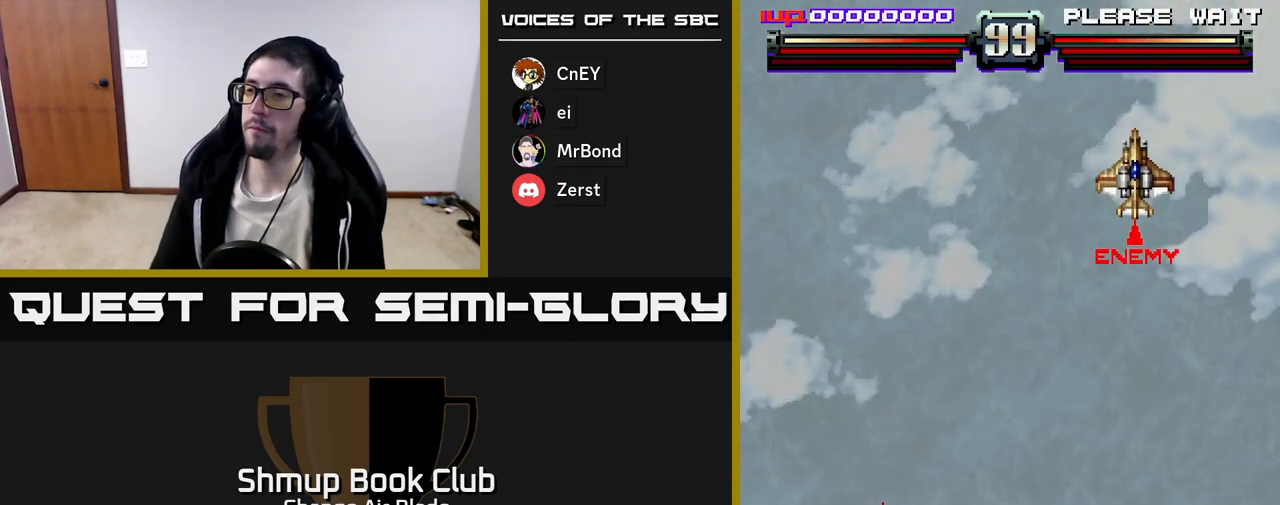
{"buttons": ["DPAD_RIGHT"], "left_stick": "center", "right_stick": "center", "events": [[133, "X", "down"], [200, "X", "up"], [500, "DPAD_RIGHT", "down"]]}
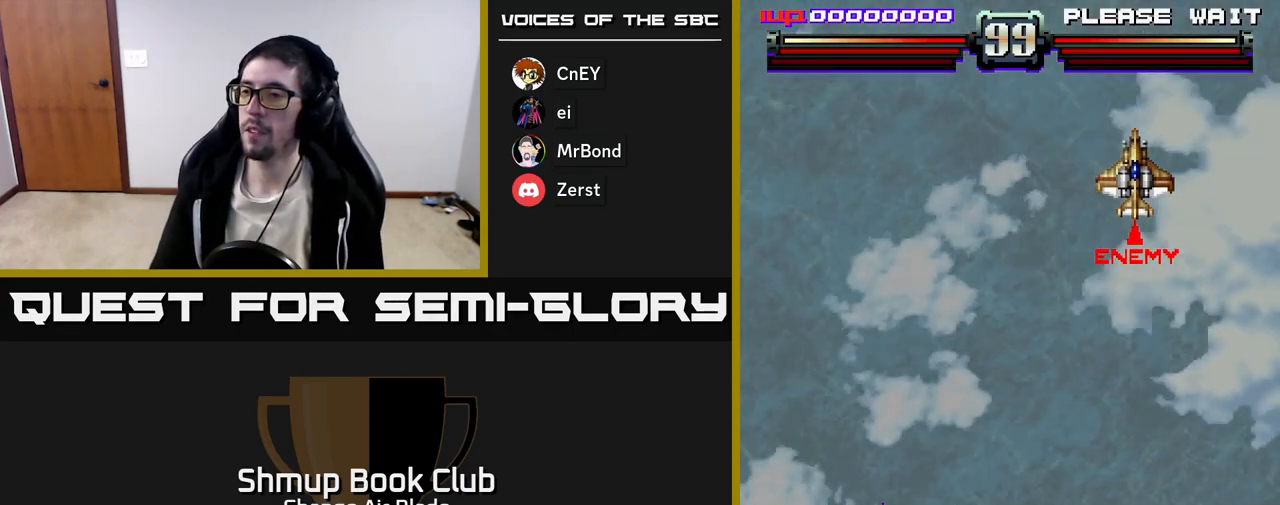
{"buttons": [], "left_stick": "center", "right_stick": "center", "events": [[267, "DPAD_RIGHT", "up"]]}
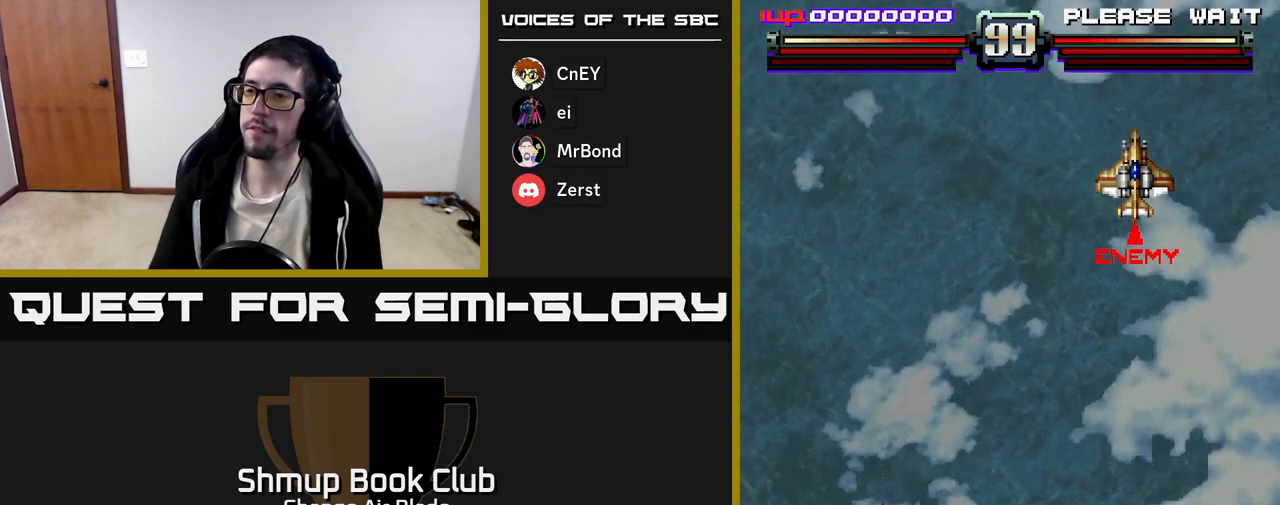
{"buttons": [], "left_stick": "center", "right_stick": "center", "events": [[183, "DPAD_RIGHT", "down"], [300, "DPAD_RIGHT", "up"]]}
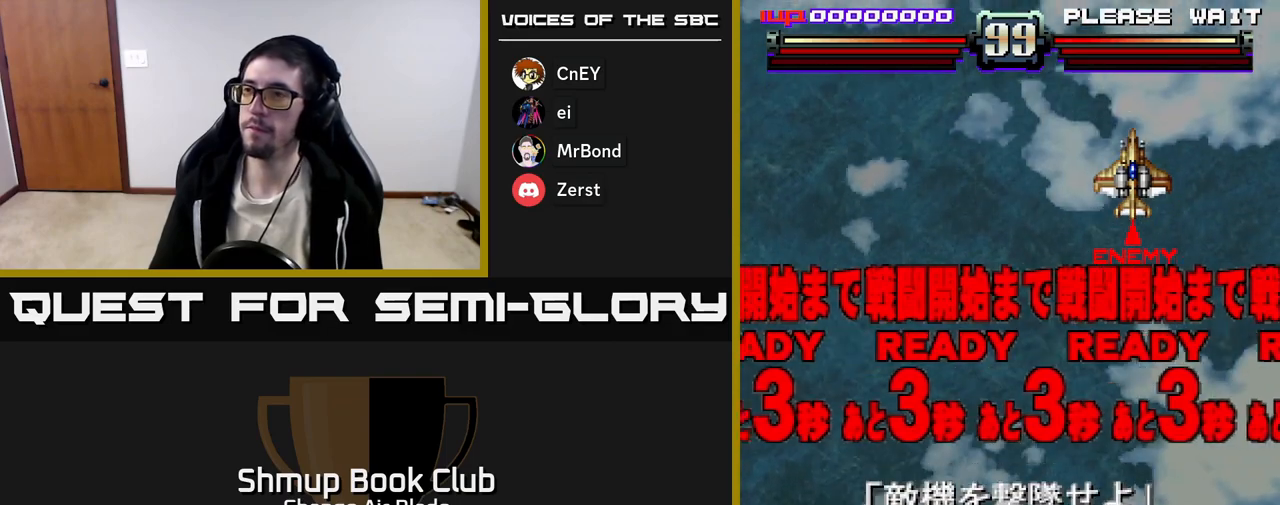
{"buttons": ["DPAD_RIGHT"], "left_stick": "center", "right_stick": "center", "events": [[167, "DPAD_RIGHT", "down"]]}
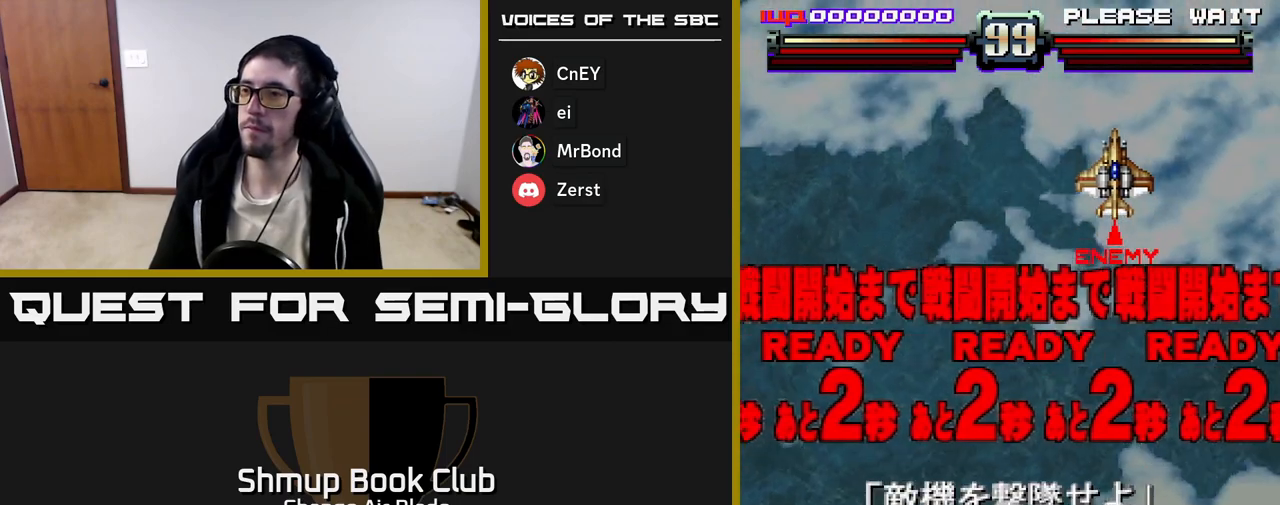
{"buttons": ["DPAD_DOWN"], "left_stick": "center", "right_stick": "center", "events": [[267, "DPAD_DOWN", "down"], [300, "DPAD_RIGHT", "up"]]}
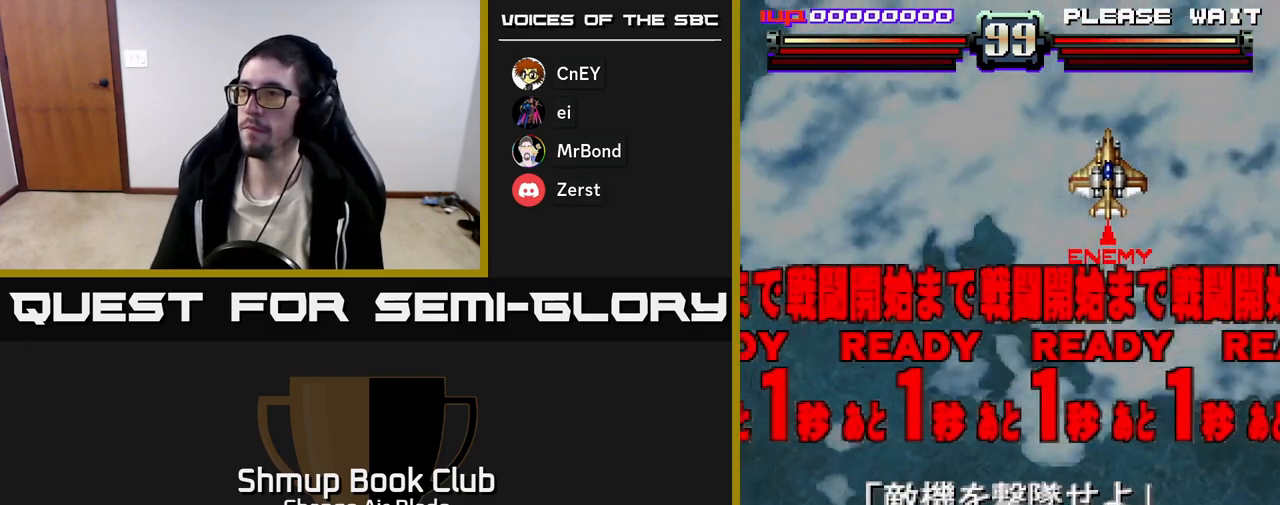
{"buttons": ["DPAD_UP"], "left_stick": "center", "right_stick": "center", "events": [[50, "DPAD_DOWN", "up"], [183, "DPAD_UP", "down"], [317, "DPAD_RIGHT", "down"], [350, "DPAD_UP", "up"], [433, "DPAD_RIGHT", "up"], [433, "DPAD_UP", "down"]]}
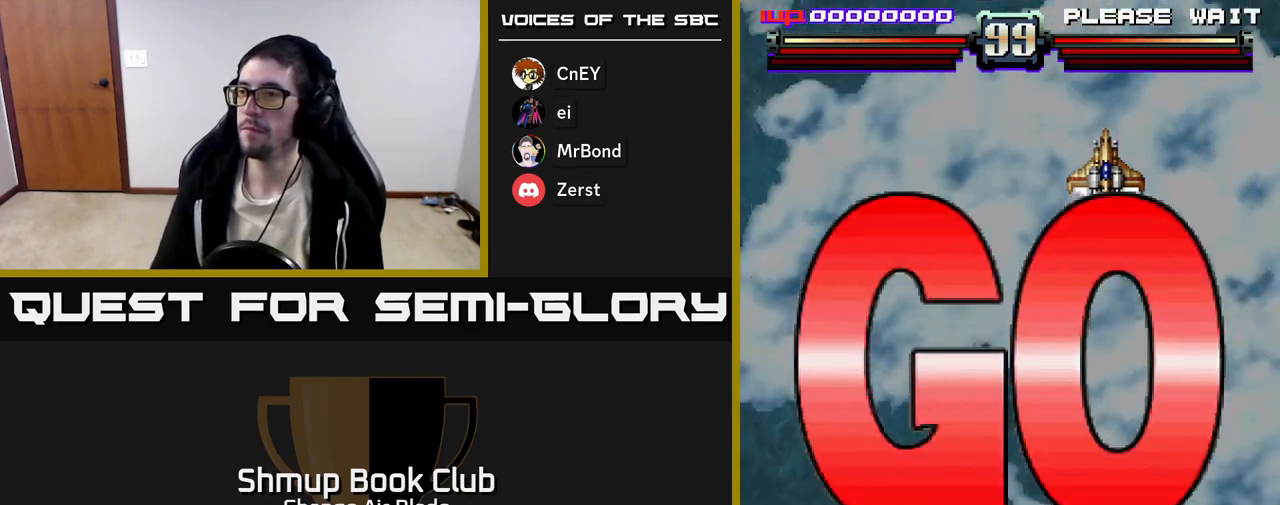
{"buttons": ["A", "DPAD_UP"], "left_stick": "center", "right_stick": "center", "events": [[83, "DPAD_UP", "up"], [317, "A", "down"], [383, "DPAD_UP", "down"]]}
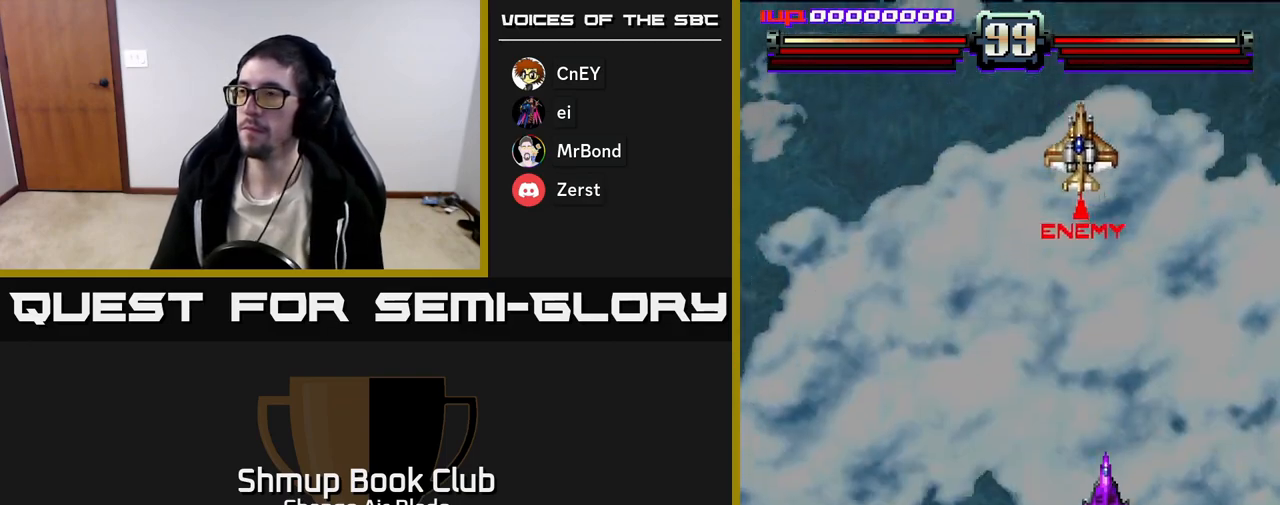
{"buttons": ["A", "DPAD_DOWN", "DPAD_RIGHT"], "left_stick": "center", "right_stick": "center", "events": [[100, "DPAD_LEFT", "down"], [217, "DPAD_UP", "up"], [383, "DPAD_DOWN", "down"], [383, "DPAD_LEFT", "up"], [417, "DPAD_RIGHT", "down"]]}
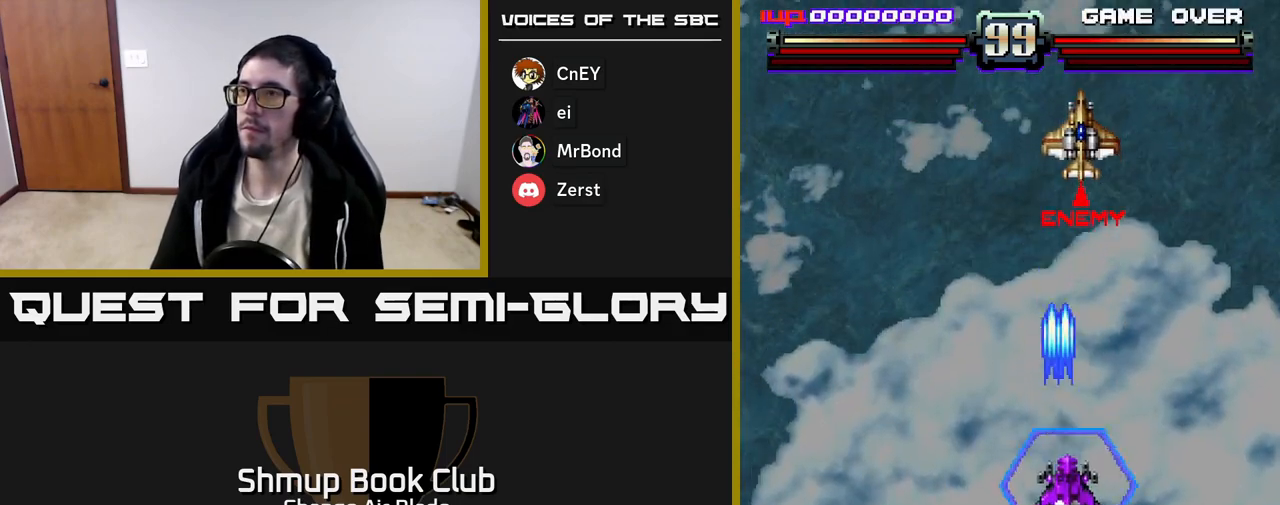
{"buttons": ["A", "DPAD_UP", "DPAD_LEFT"], "left_stick": "center", "right_stick": "center", "events": [[50, "DPAD_RIGHT", "up"], [383, "DPAD_DOWN", "up"], [383, "DPAD_LEFT", "down"], [500, "DPAD_UP", "down"]]}
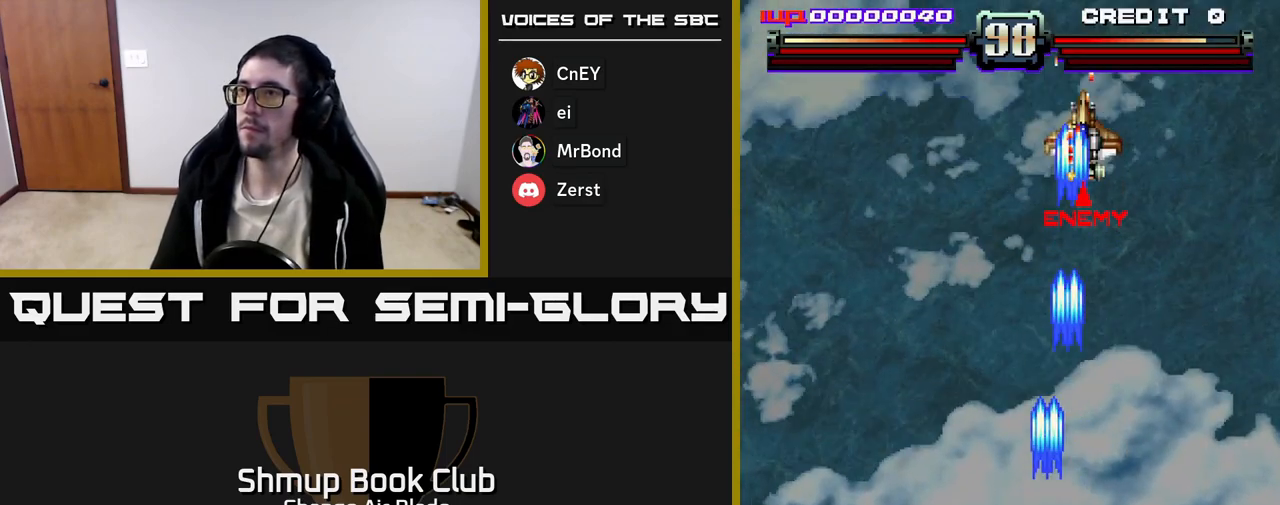
{"buttons": ["DPAD_UP", "DPAD_RIGHT"], "left_stick": "center", "right_stick": "center", "events": [[17, "DPAD_LEFT", "up"], [367, "DPAD_RIGHT", "down"], [467, "A", "up"]]}
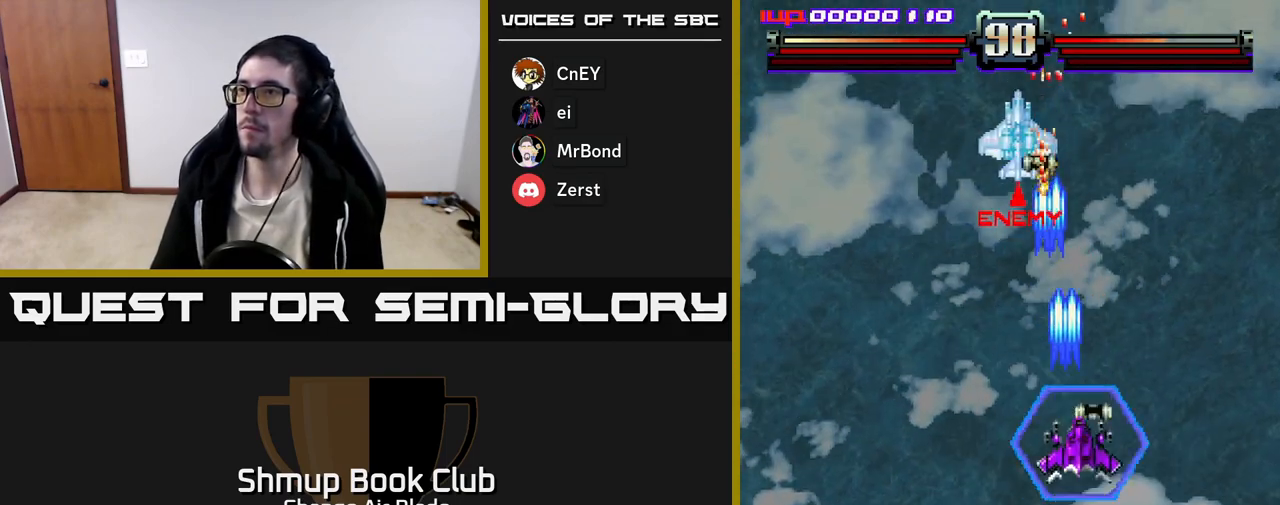
{"buttons": ["DPAD_UP", "DPAD_LEFT"], "left_stick": "center", "right_stick": "center", "events": [[67, "DPAD_RIGHT", "up"], [100, "DPAD_LEFT", "down"], [283, "DPAD_LEFT", "up"], [467, "DPAD_LEFT", "down"]]}
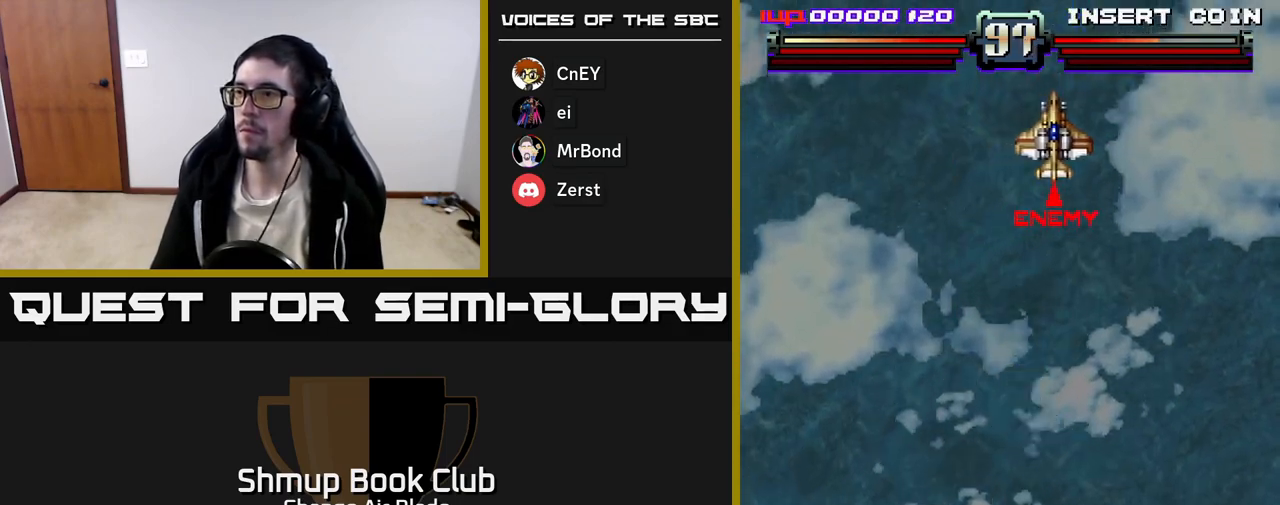
{"buttons": ["A", "DPAD_DOWN", "DPAD_RIGHT"], "left_stick": "center", "right_stick": "center", "events": [[17, "DPAD_UP", "up"], [50, "DPAD_UP", "down"], [83, "DPAD_LEFT", "up"], [100, "DPAD_RIGHT", "down"], [117, "A", "down"], [133, "DPAD_UP", "up"], [283, "DPAD_DOWN", "down"]]}
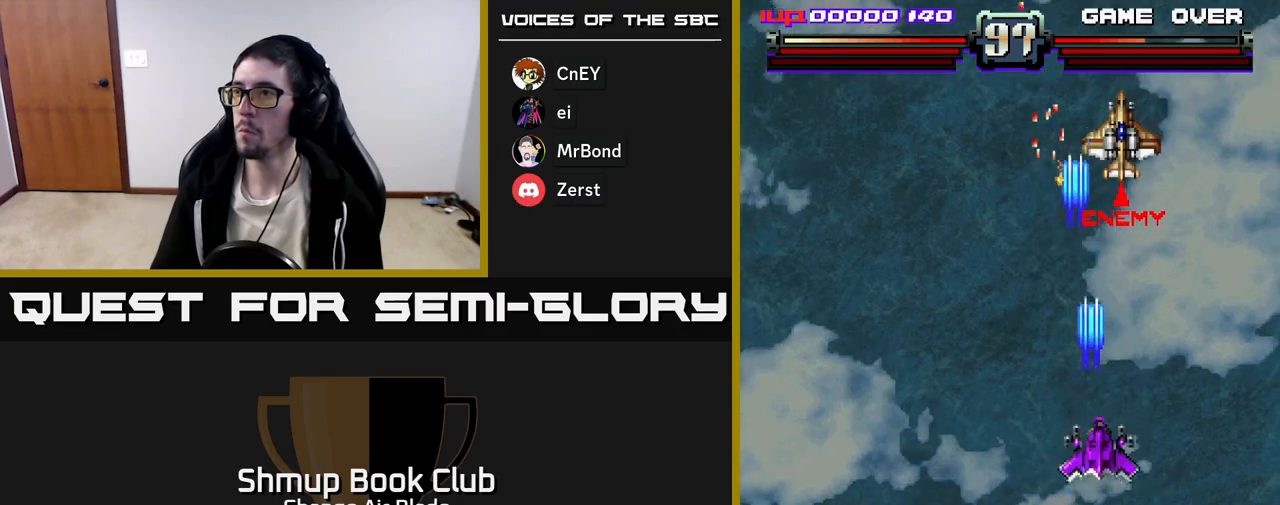
{"buttons": ["A", "DPAD_DOWN", "DPAD_RIGHT"], "left_stick": "center", "right_stick": "center", "events": [[100, "DPAD_RIGHT", "up"], [217, "DPAD_RIGHT", "down"], [267, "DPAD_RIGHT", "up"], [367, "DPAD_RIGHT", "down"], [417, "DPAD_DOWN", "up"], [433, "DPAD_DOWN", "down"]]}
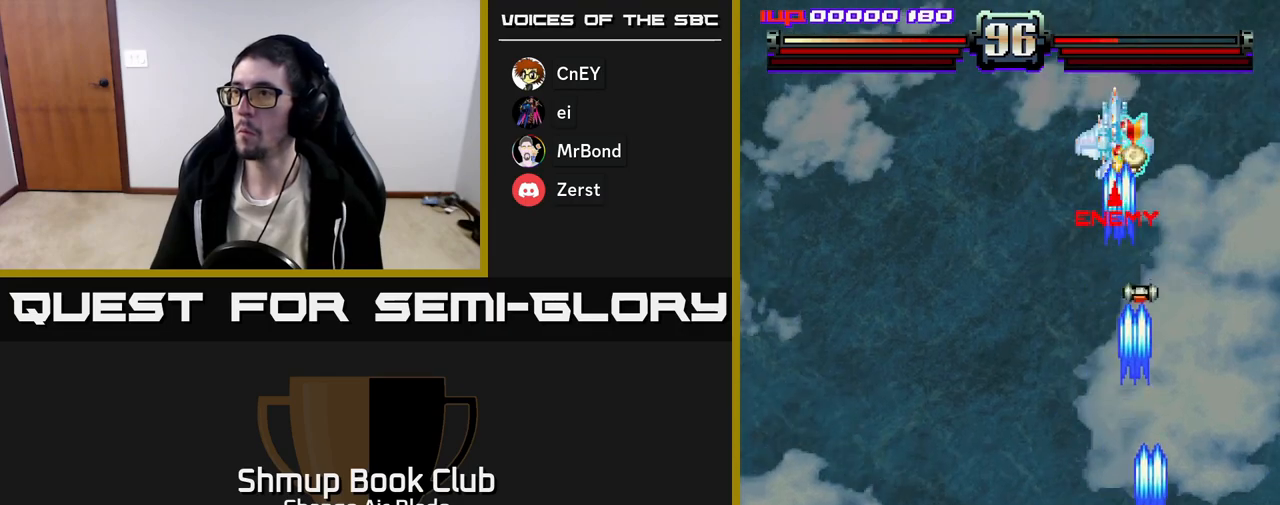
{"buttons": ["DPAD_UP", "DPAD_LEFT"], "left_stick": "center", "right_stick": "center", "events": [[33, "DPAD_RIGHT", "up"], [50, "DPAD_DOWN", "up"], [67, "DPAD_LEFT", "down"], [100, "DPAD_UP", "down"], [167, "DPAD_LEFT", "up"], [300, "A", "up"], [300, "DPAD_RIGHT", "down"], [400, "DPAD_RIGHT", "up"], [467, "DPAD_LEFT", "down"]]}
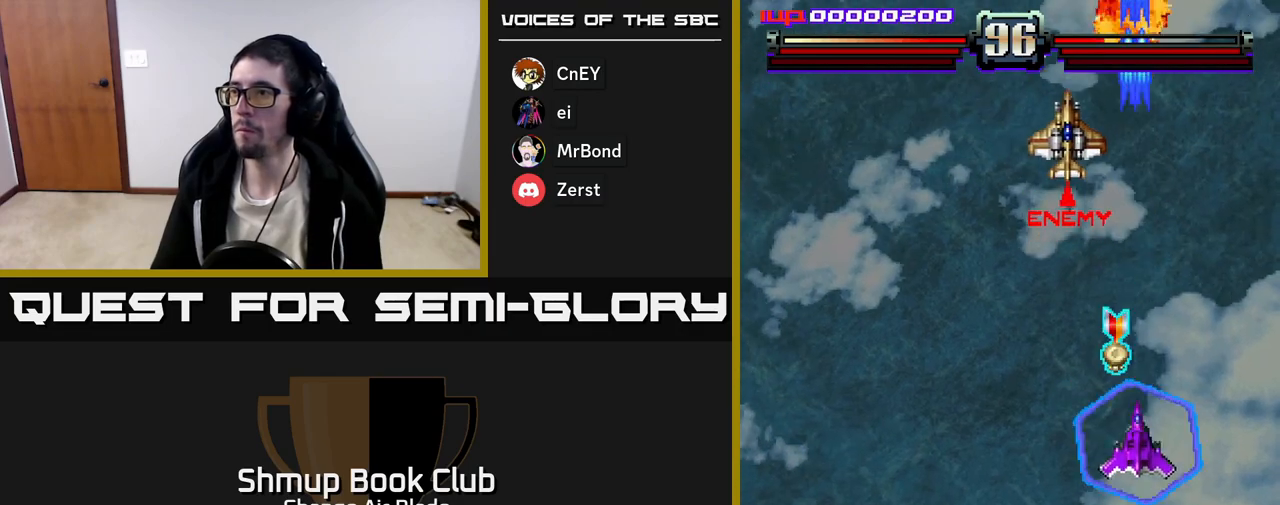
{"buttons": ["A", "DPAD_DOWN"], "left_stick": "center", "right_stick": "center", "events": [[200, "A", "down"], [217, "DPAD_UP", "up"], [300, "DPAD_DOWN", "down"], [333, "DPAD_LEFT", "up"], [367, "DPAD_RIGHT", "down"], [467, "DPAD_RIGHT", "up"]]}
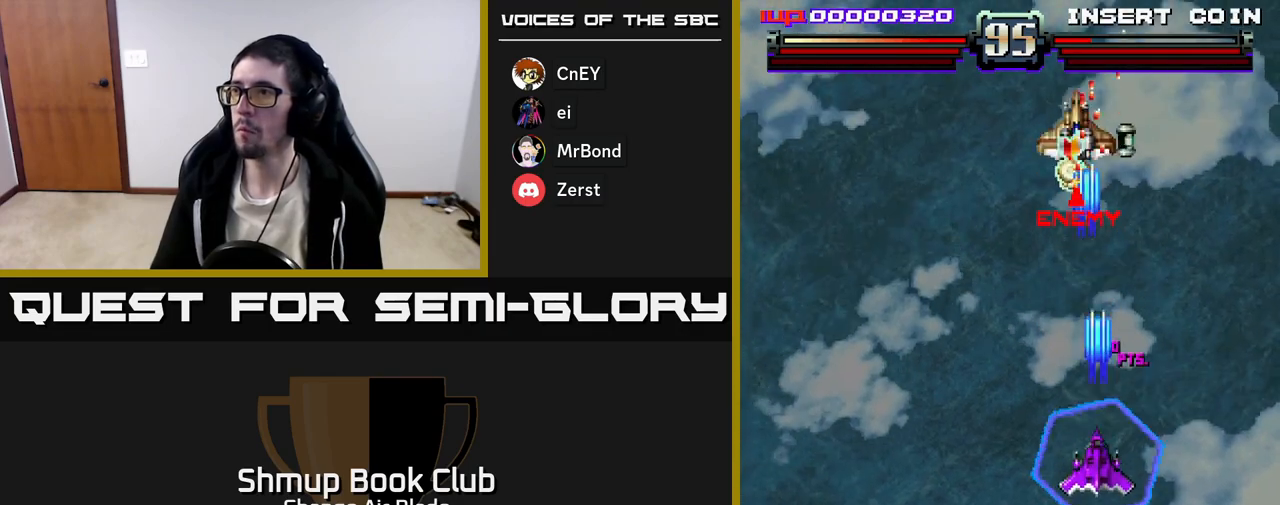
{"buttons": ["A", "DPAD_DOWN"], "left_stick": "center", "right_stick": "center", "events": []}